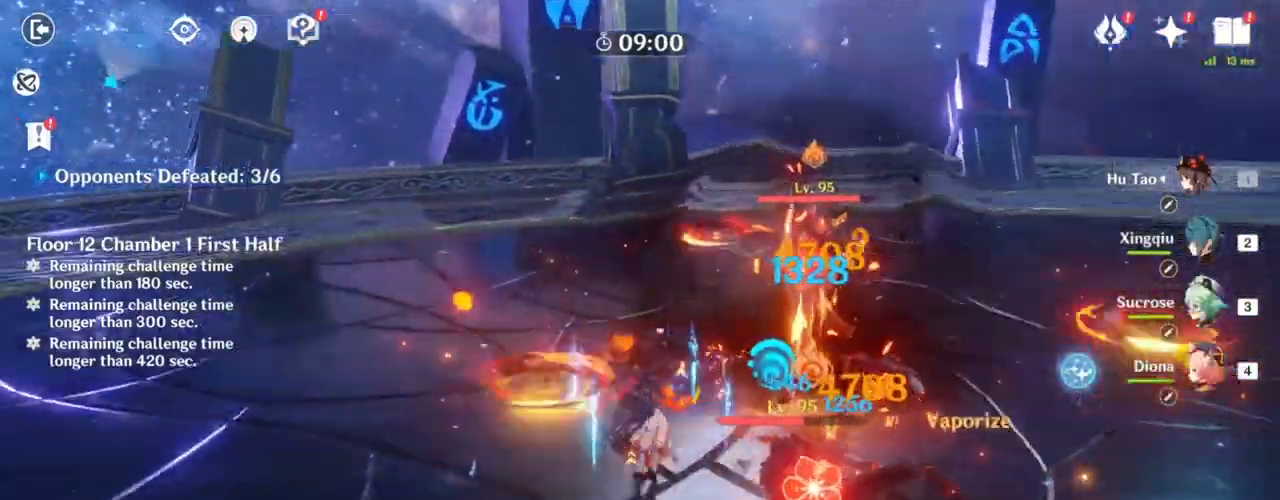
Gameplay with keyboard and mouse; each line is a JSON object with the keys and mouse buttons held at the frame after it. "events" lists presses ("down") and releases ("up") of "1", "2", "3", "4", "5", "a", "alt", "c", "caps_lock", "ctrl", "d", "e", "f", "g", "q", "r", "s", "shift", "space", "t", "tab", "v", "w", "x", "z", "mouse_left", "mouse_wheel" and "mouse_right" between this image and that frame as [ms after this image, input, new state], when the widget could be followed in between. "mouse_left", "mouse_wheel", "mouse_right" = the "left", "wheel", "right" buttons of the "mouse" list. No other keys are recorded. "wheel" means that the mouse wheel is clicked or scrolled. Not read: mouse_move.
{"keys": ["e", "w"], "mouse": [], "events": [[317, "w", "down"], [483, "e", "down"]]}
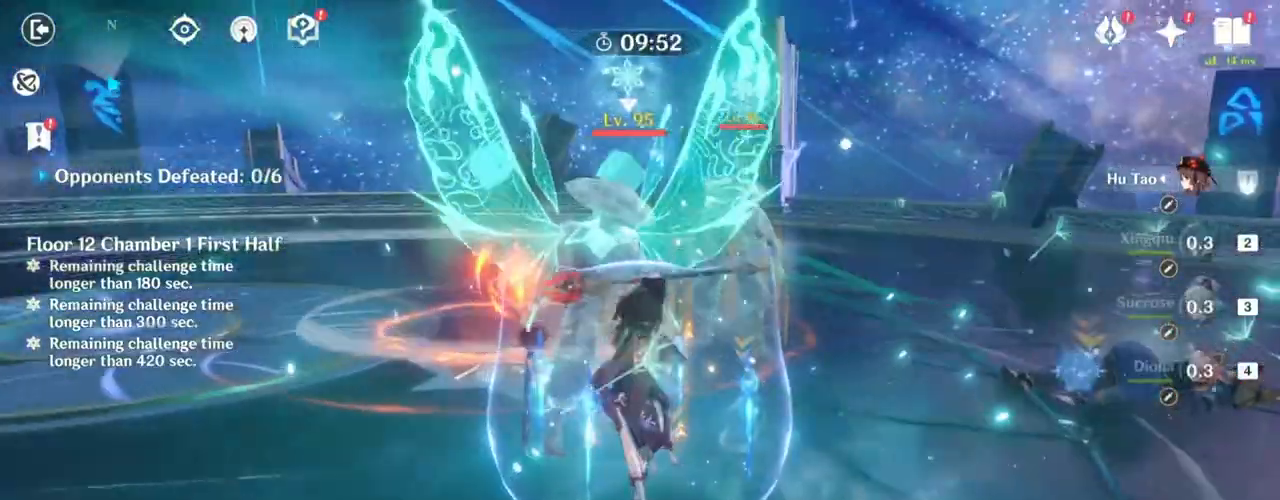
{"keys": ["w"], "mouse": [], "events": [[133, "e", "up"], [300, "e", "down"], [350, "e", "up"]]}
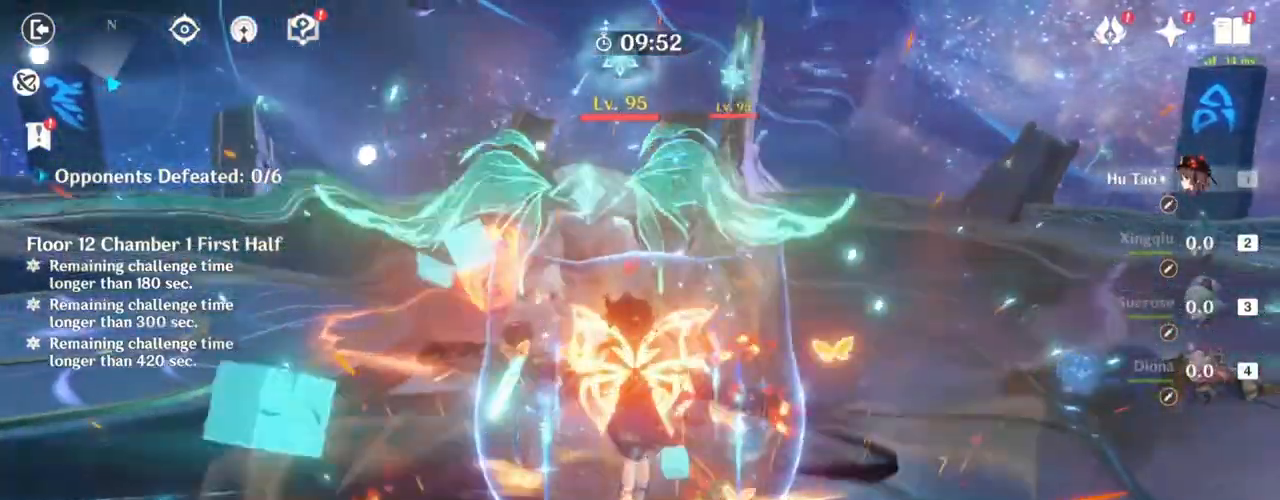
{"keys": ["w"], "mouse": ["left"], "events": [[183, "mouse_left", "down"]]}
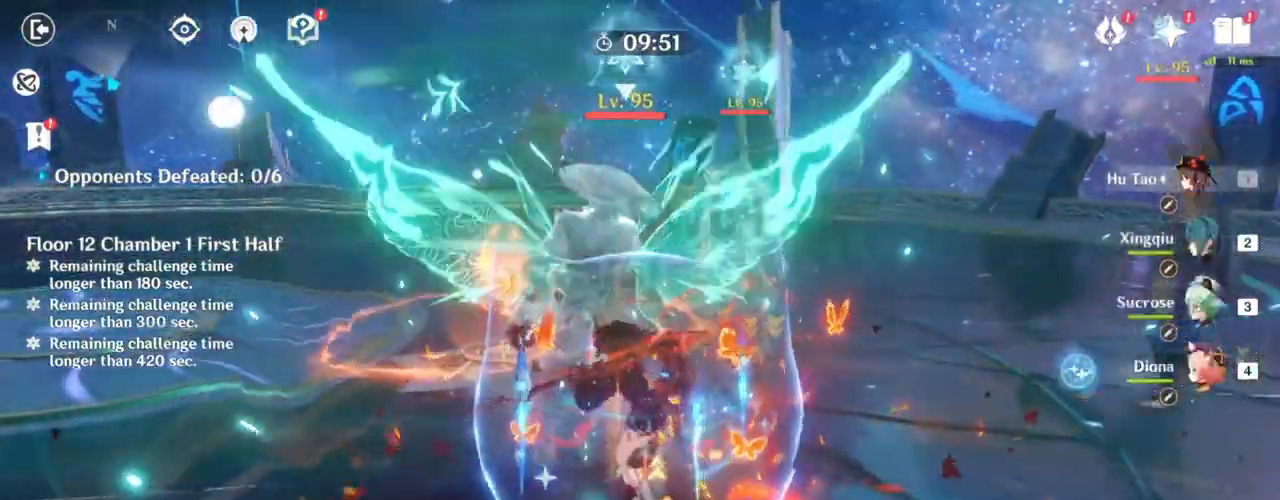
{"keys": ["d"], "mouse": ["left"], "events": [[300, "d", "down"], [383, "w", "up"]]}
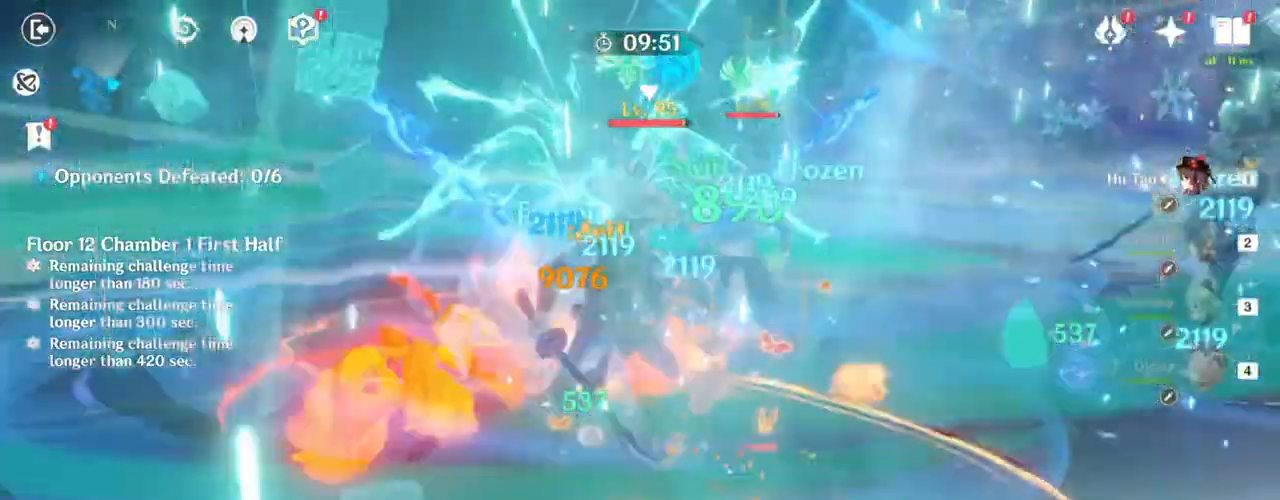
{"keys": ["s"], "mouse": [], "events": [[50, "mouse_left", "up"], [50, "mouse_right", "down"], [50, "s", "down"], [350, "d", "up"], [350, "mouse_right", "up"]]}
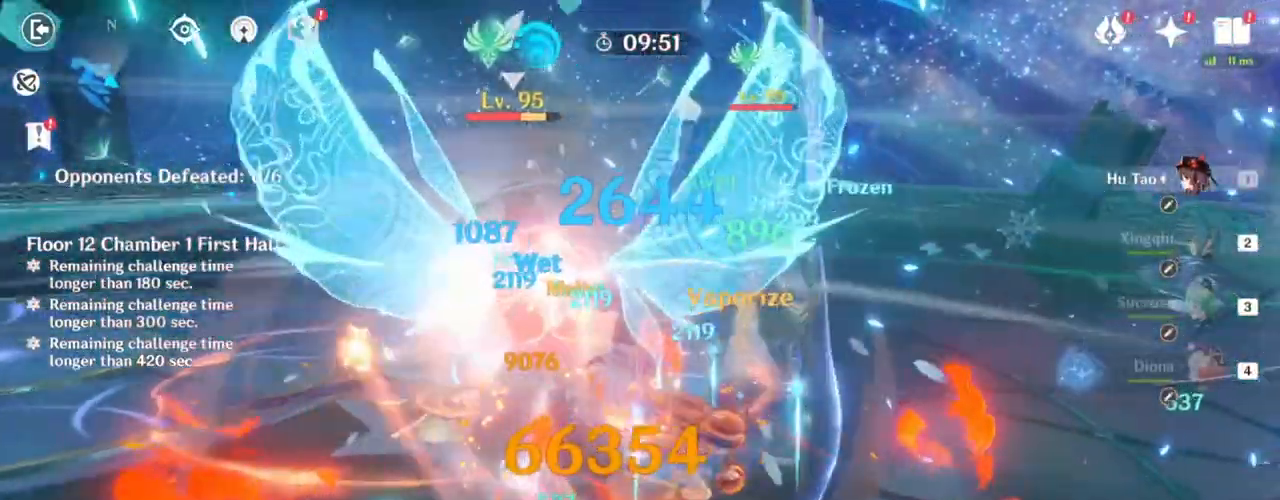
{"keys": ["w"], "mouse": ["left"], "events": [[17, "a", "down"], [150, "s", "up"], [317, "w", "down"], [467, "a", "up"], [467, "mouse_left", "down"]]}
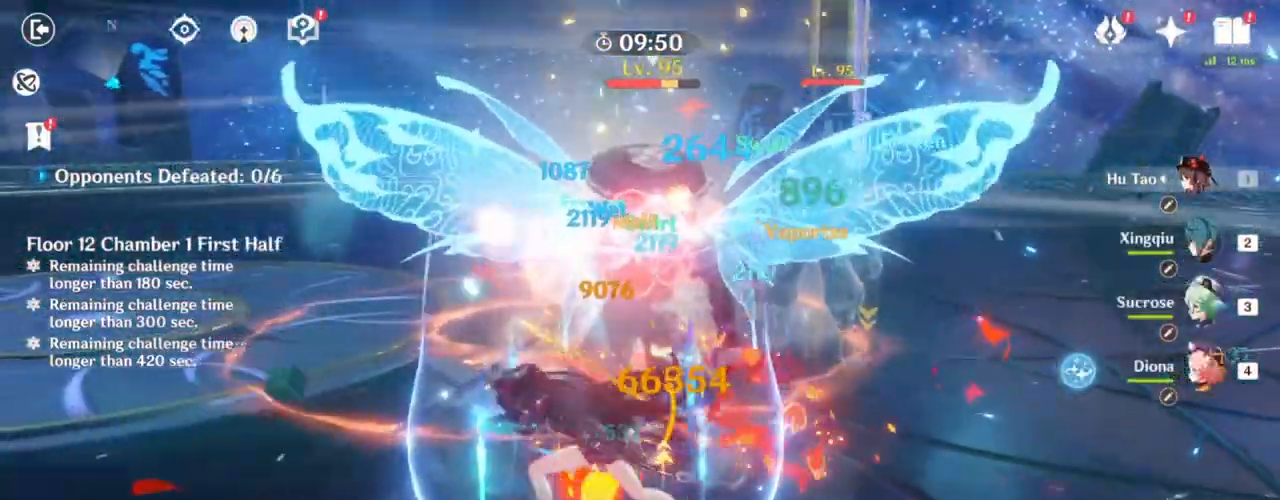
{"keys": ["w"], "mouse": ["left"], "events": []}
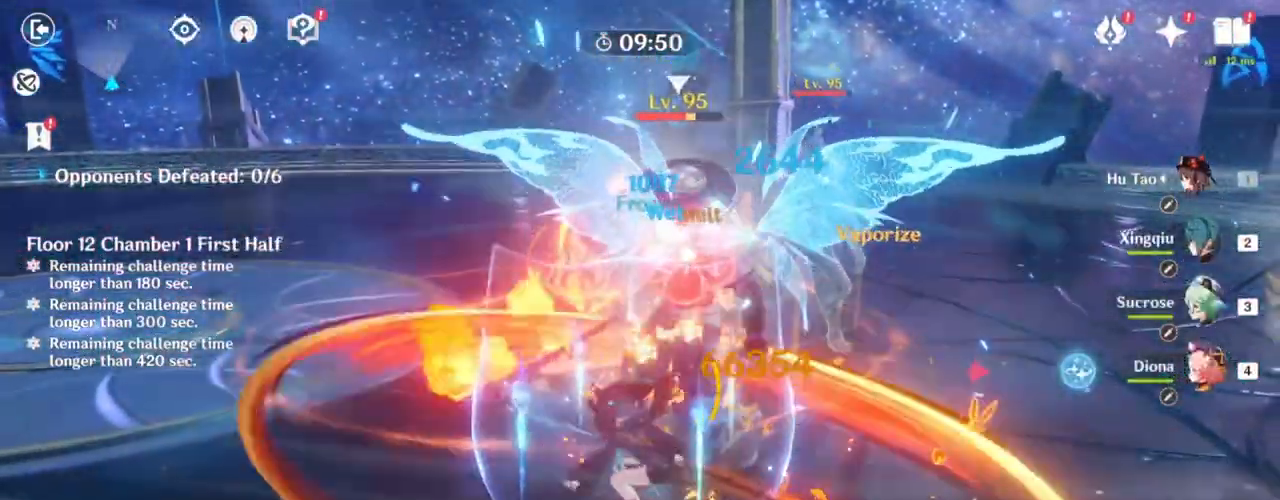
{"keys": ["d", "s"], "mouse": ["right"], "events": [[100, "d", "down"], [100, "w", "up"], [183, "mouse_left", "up"], [267, "s", "down"], [317, "mouse_right", "down"]]}
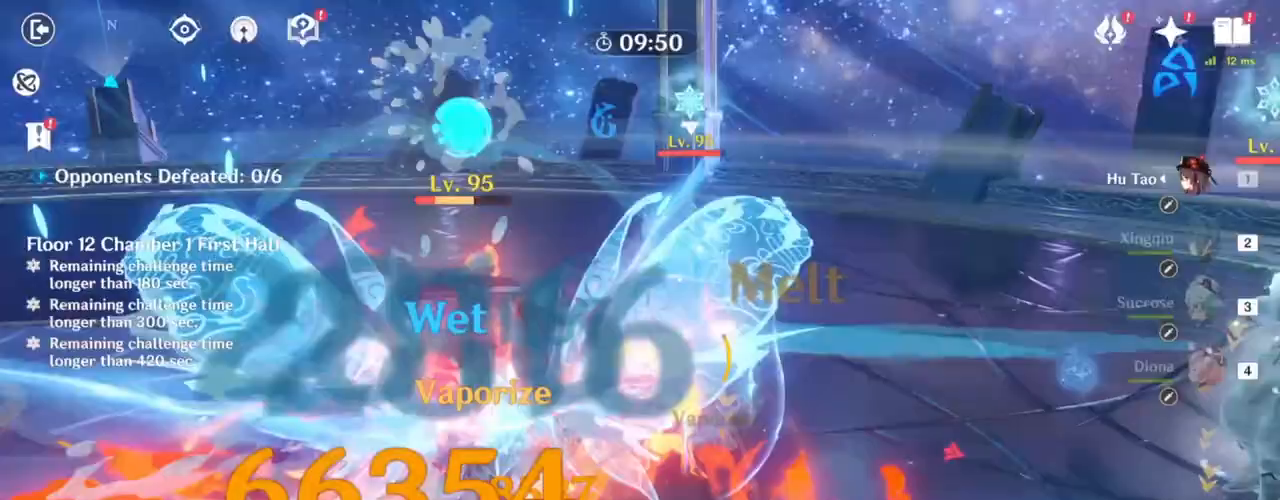
{"keys": ["a", "s"], "mouse": [], "events": [[67, "a", "down"], [67, "d", "up"], [67, "mouse_right", "up"]]}
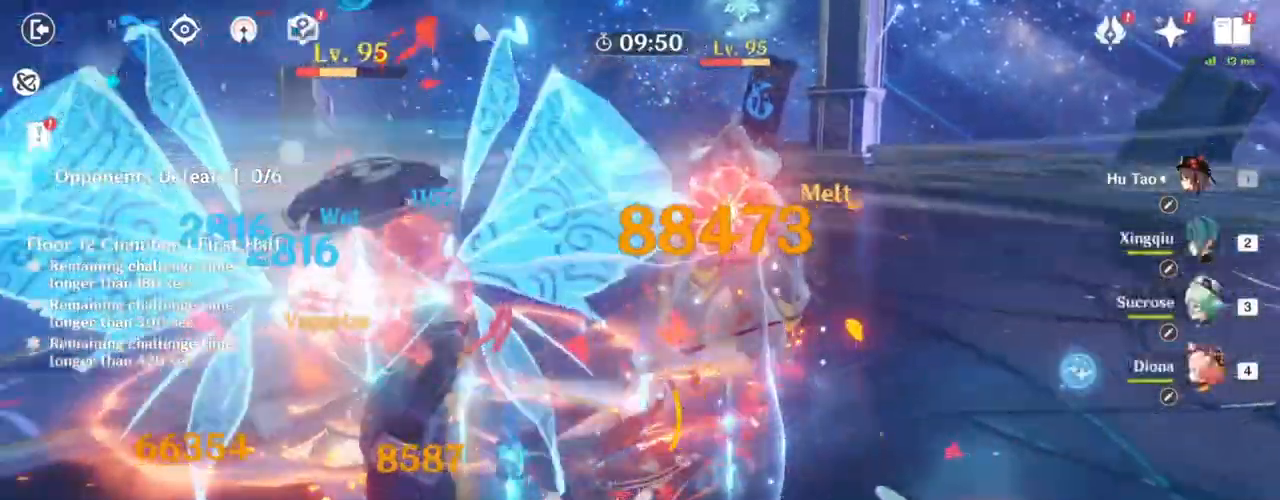
{"keys": ["a", "w"], "mouse": [], "events": [[50, "s", "up"], [183, "w", "down"]]}
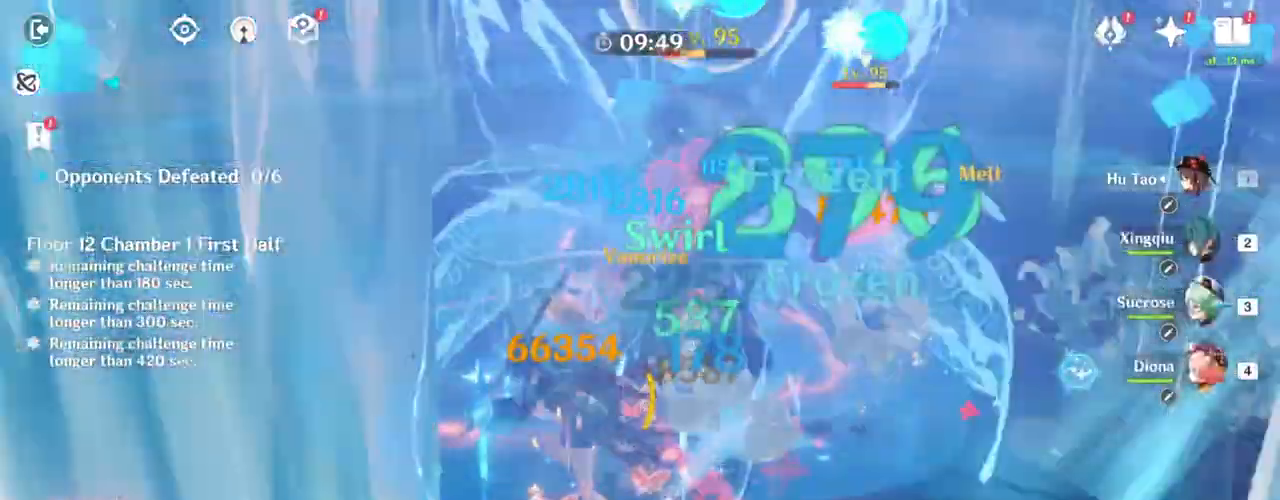
{"keys": ["w"], "mouse": ["left"], "events": [[150, "a", "up"], [150, "mouse_left", "down"]]}
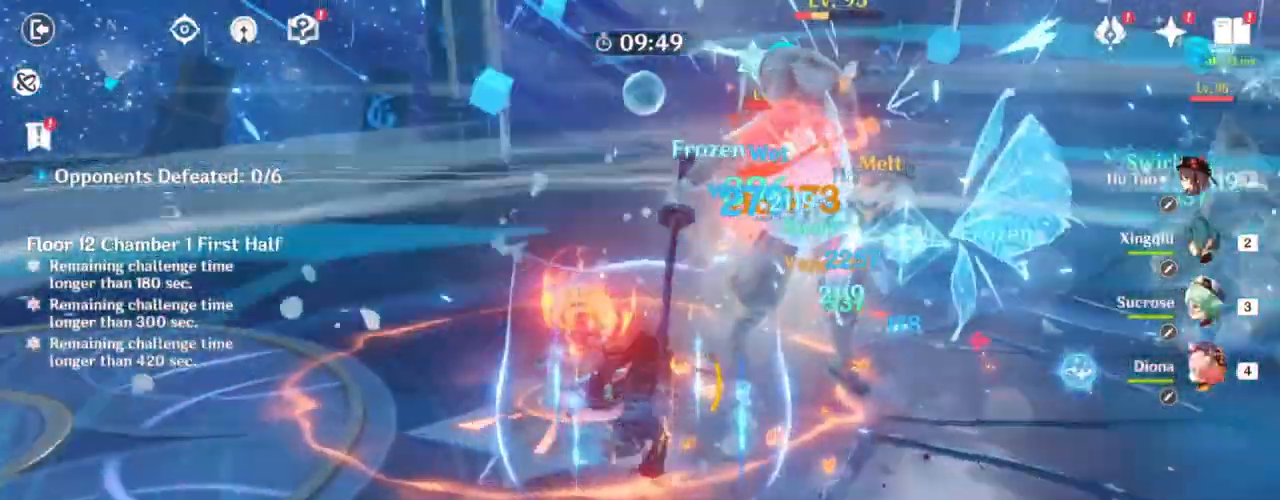
{"keys": ["d"], "mouse": ["left"], "events": [[383, "d", "down"], [433, "w", "up"]]}
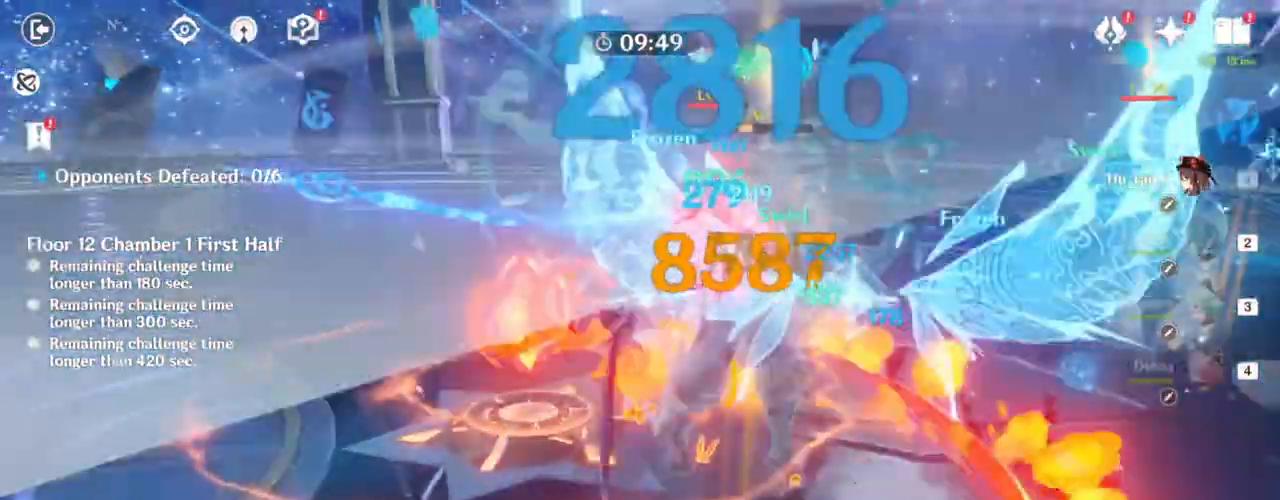
{"keys": ["a", "s"], "mouse": [], "events": [[17, "mouse_left", "up"], [100, "s", "down"], [183, "mouse_right", "down"], [400, "d", "up"], [400, "mouse_right", "up"], [483, "a", "down"]]}
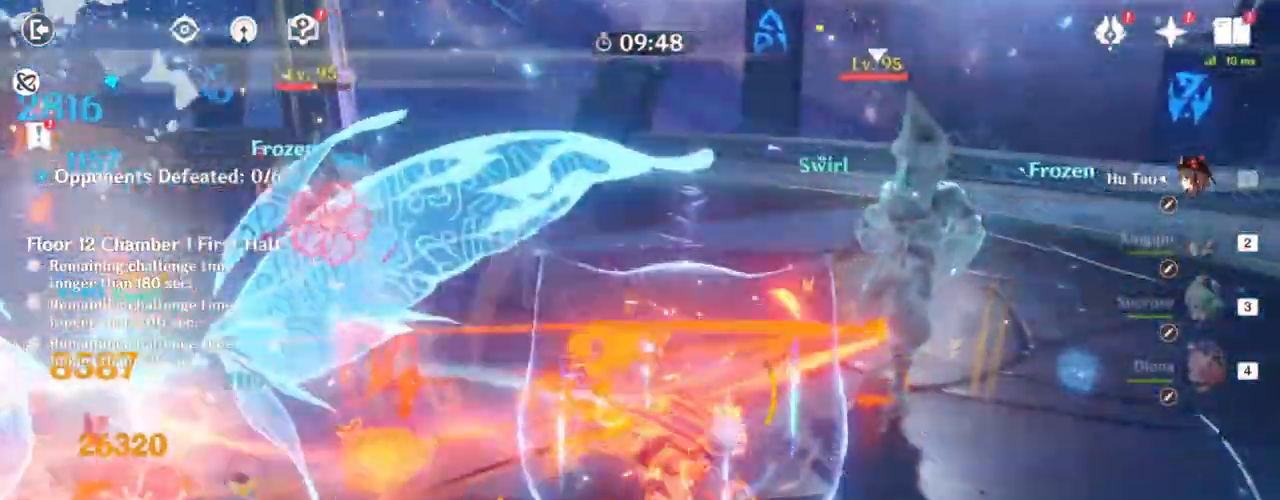
{"keys": ["a", "w"], "mouse": [], "events": [[150, "s", "up"], [300, "w", "down"]]}
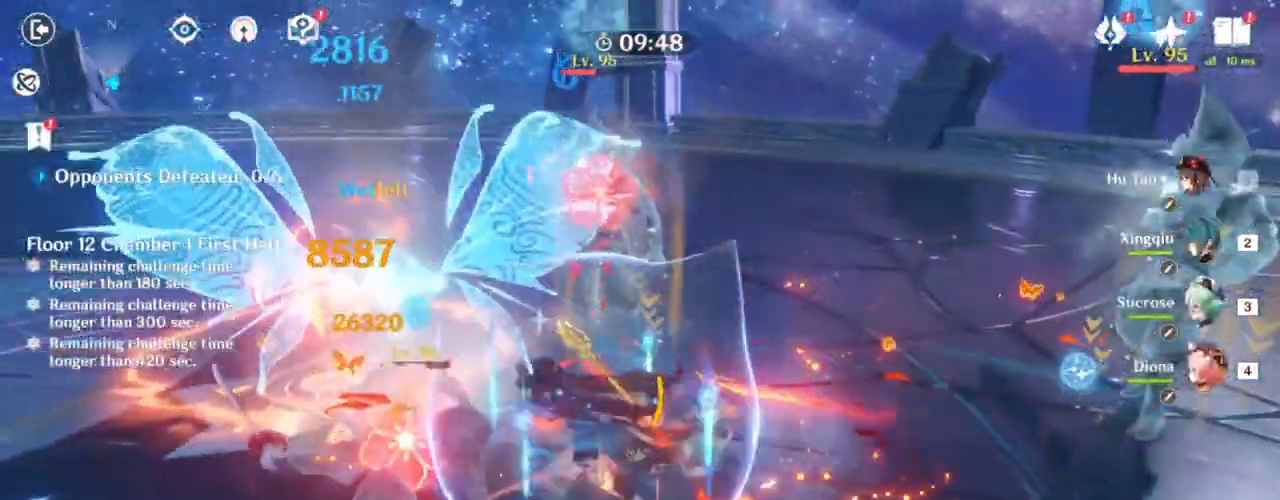
{"keys": ["w"], "mouse": ["left"], "events": [[183, "mouse_left", "down"], [267, "a", "up"]]}
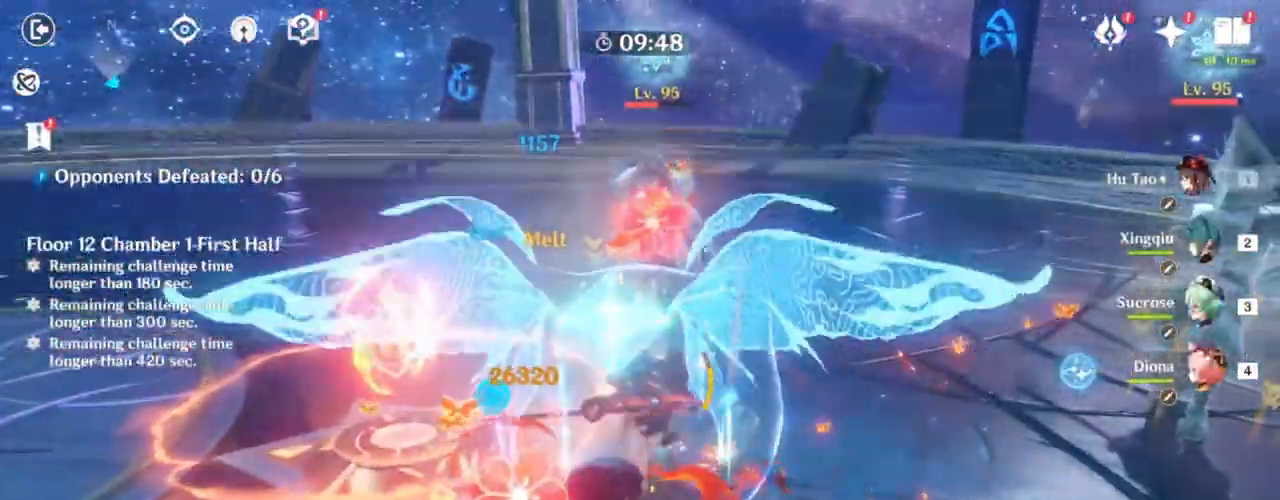
{"keys": ["s"], "mouse": [], "events": [[150, "w", "up"], [317, "s", "down"], [467, "mouse_left", "up"]]}
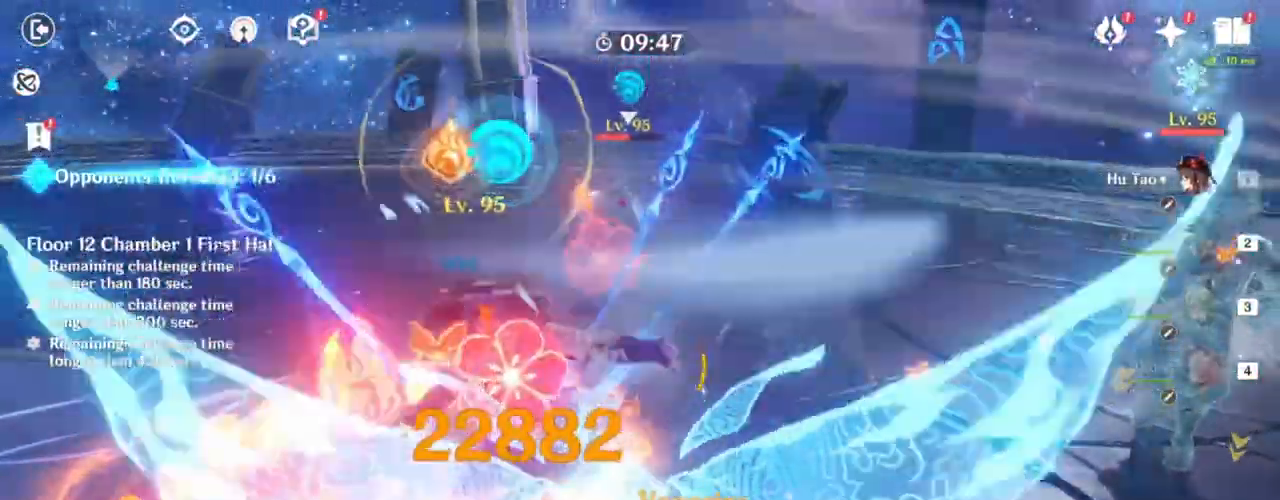
{"keys": ["w"], "mouse": [], "events": [[50, "d", "down"], [50, "mouse_right", "down"], [133, "s", "up"], [217, "mouse_right", "up"], [217, "w", "down"], [383, "d", "up"]]}
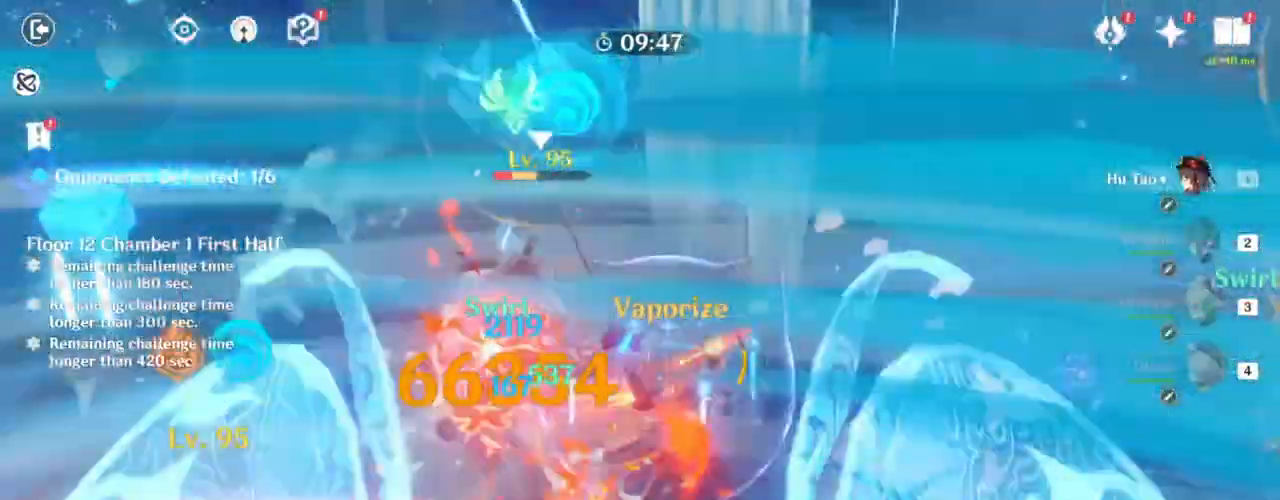
{"keys": ["a", "w"], "mouse": ["left"], "events": [[100, "mouse_left", "down"], [400, "a", "down"]]}
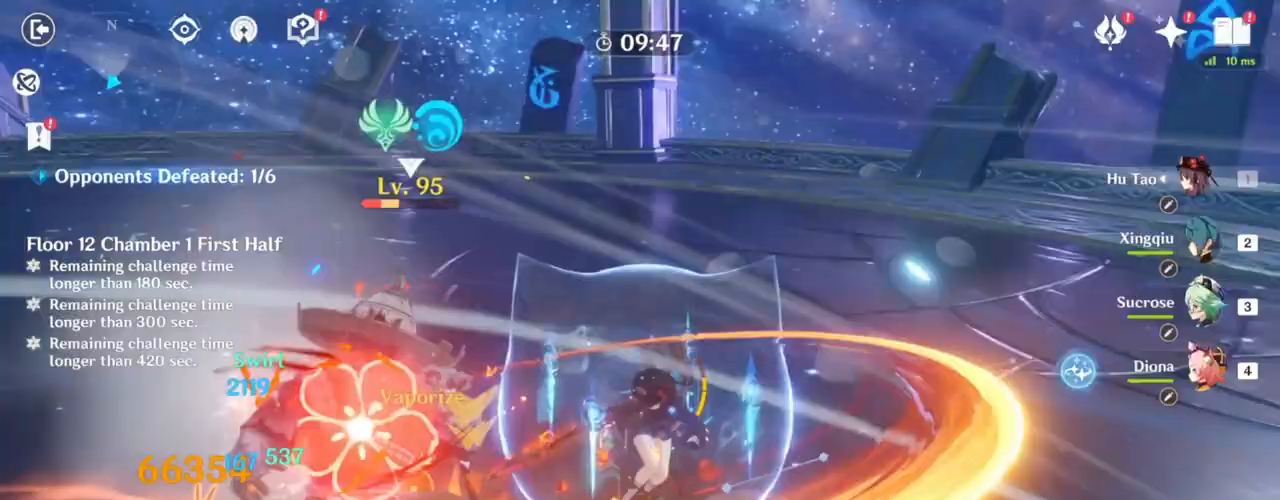
{"keys": ["w"], "mouse": ["left"], "events": [[383, "a", "up"]]}